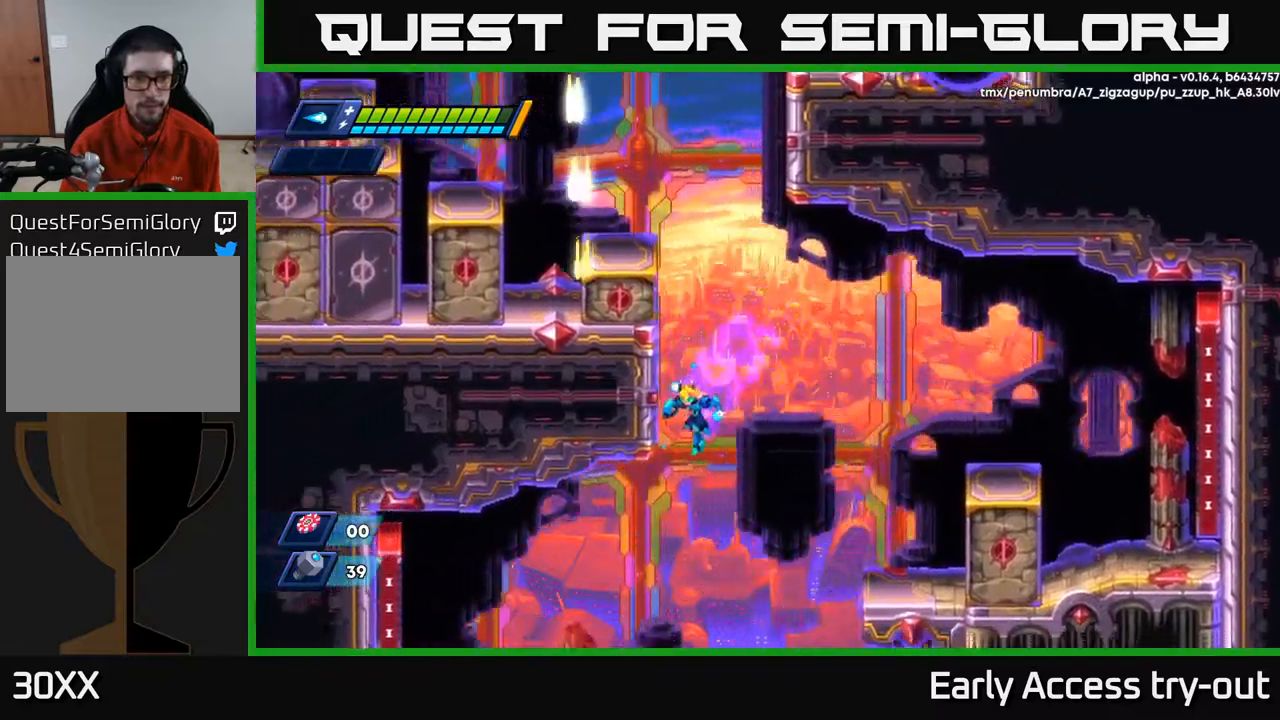
Gameplay with a controller (Xbox layout); each line is a JSON object with the inputs held at the frame after it. "events" lists button and stick changes between this image and that frame as [ms after this image, input, new state], when the widget could be followed in between.
{"buttons": ["R2", "DPAD_LEFT"], "left_stick": "center", "right_stick": "center", "events": [[100, "A", "down"], [317, "A", "up"], [367, "A", "down"], [500, "A", "up"]]}
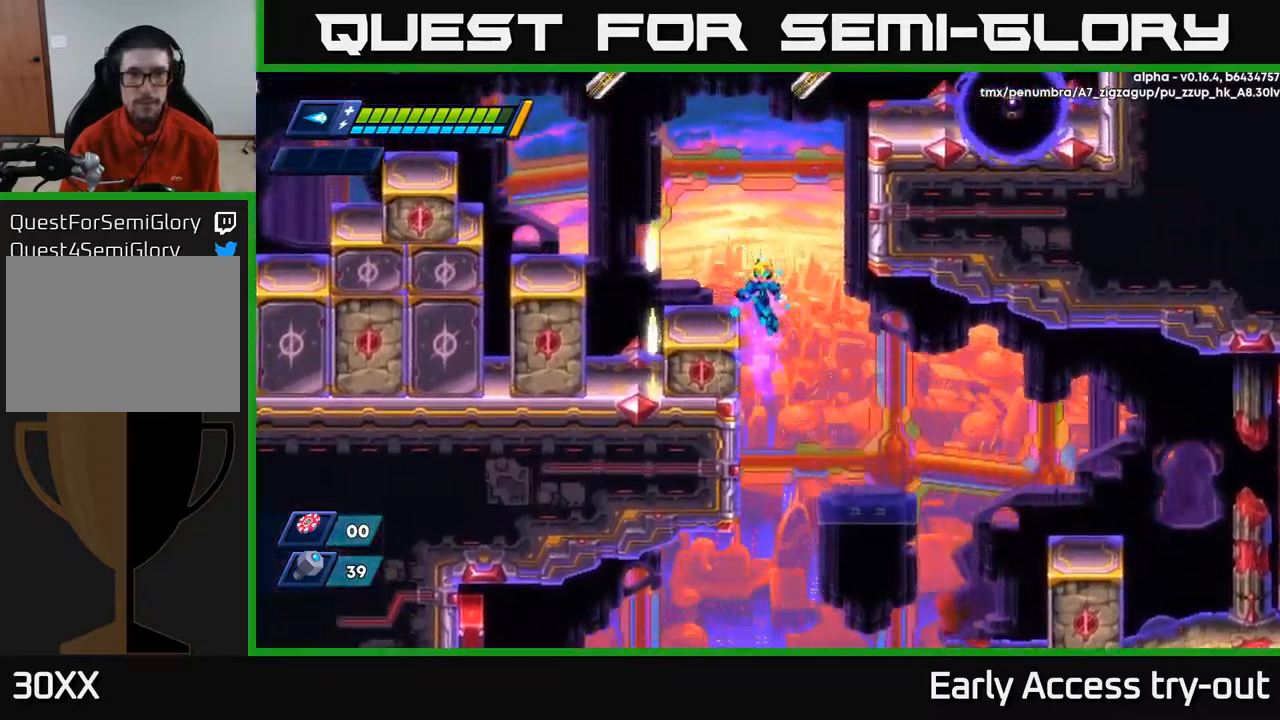
{"buttons": [], "left_stick": "center", "right_stick": "center", "events": [[267, "A", "down"], [300, "DPAD_LEFT", "up"], [367, "R2", "up"], [400, "A", "up"]]}
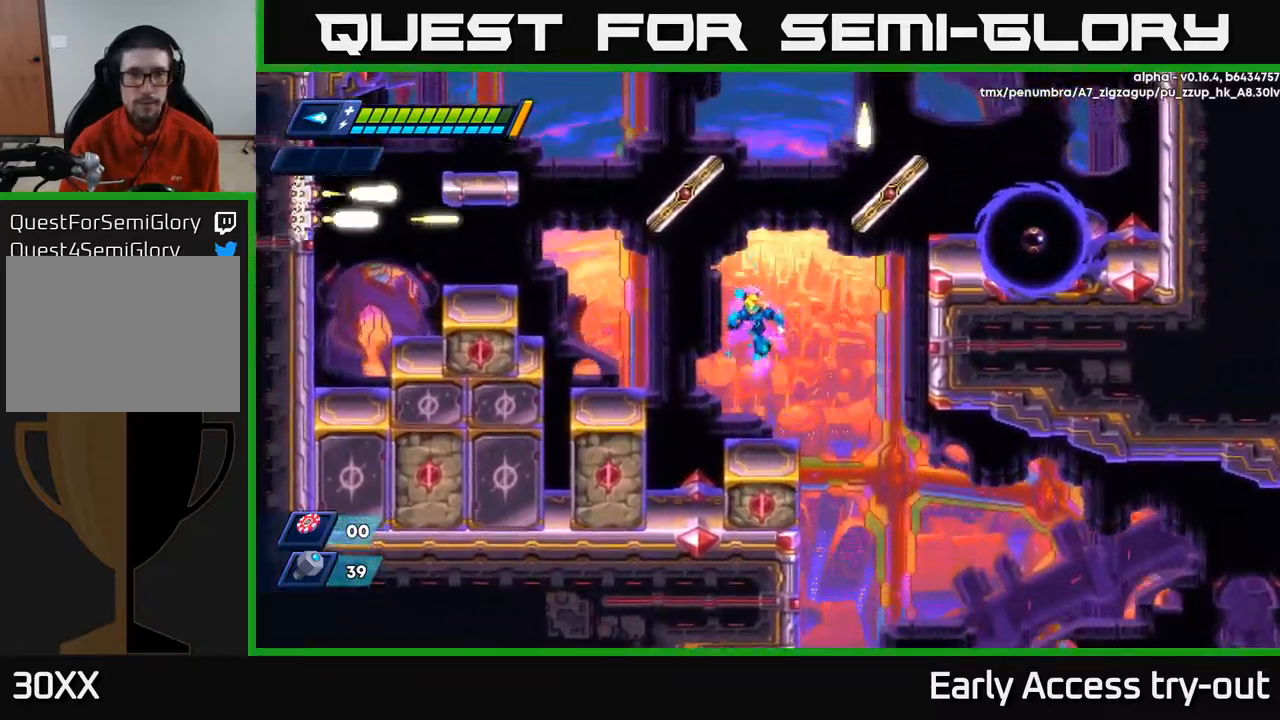
{"buttons": [], "left_stick": "center", "right_stick": "center", "events": [[167, "DPAD_RIGHT", "down"], [233, "DPAD_RIGHT", "up"]]}
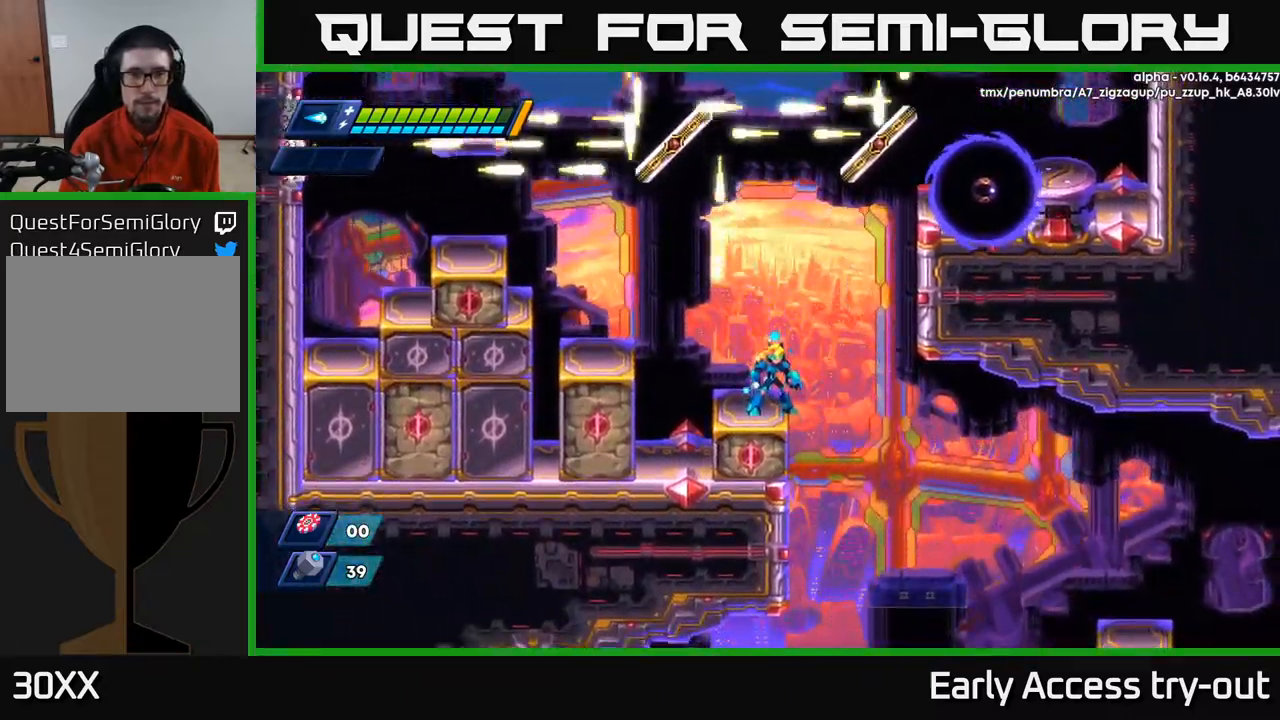
{"buttons": [], "left_stick": "center", "right_stick": "center", "events": [[117, "DPAD_LEFT", "down"], [133, "DPAD_LEFT", "up"]]}
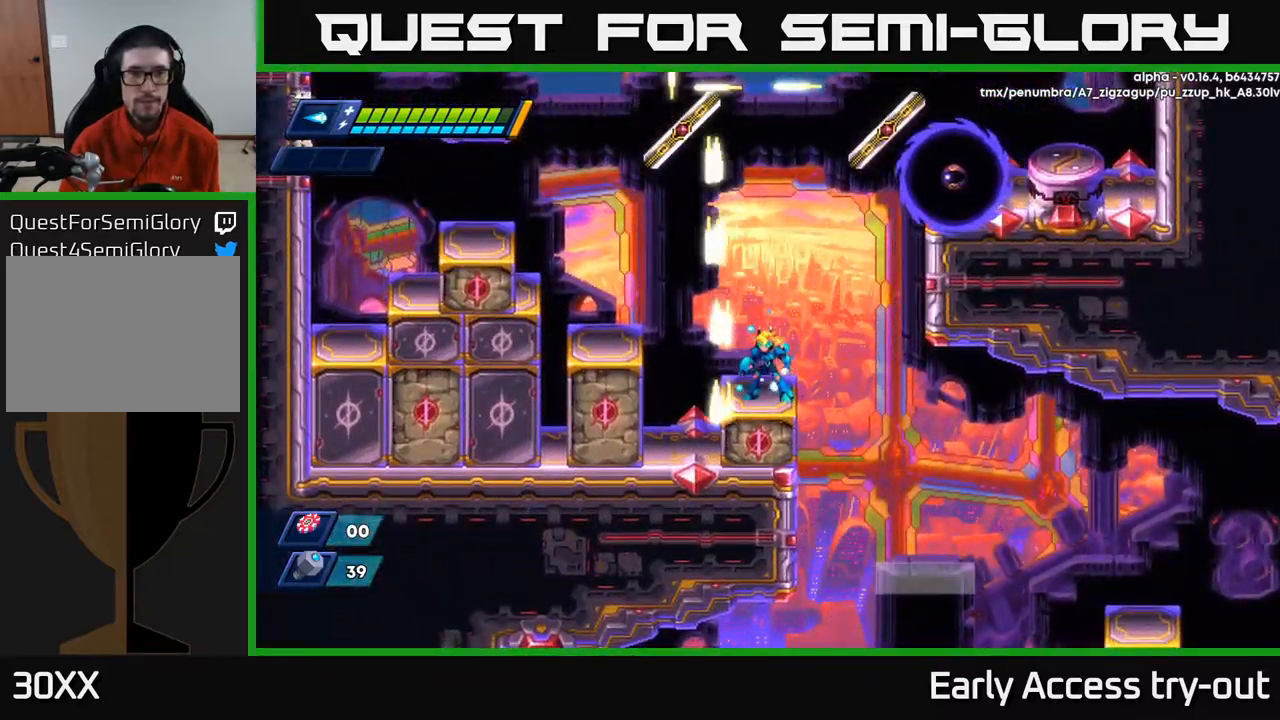
{"buttons": [], "left_stick": "center", "right_stick": "center", "events": []}
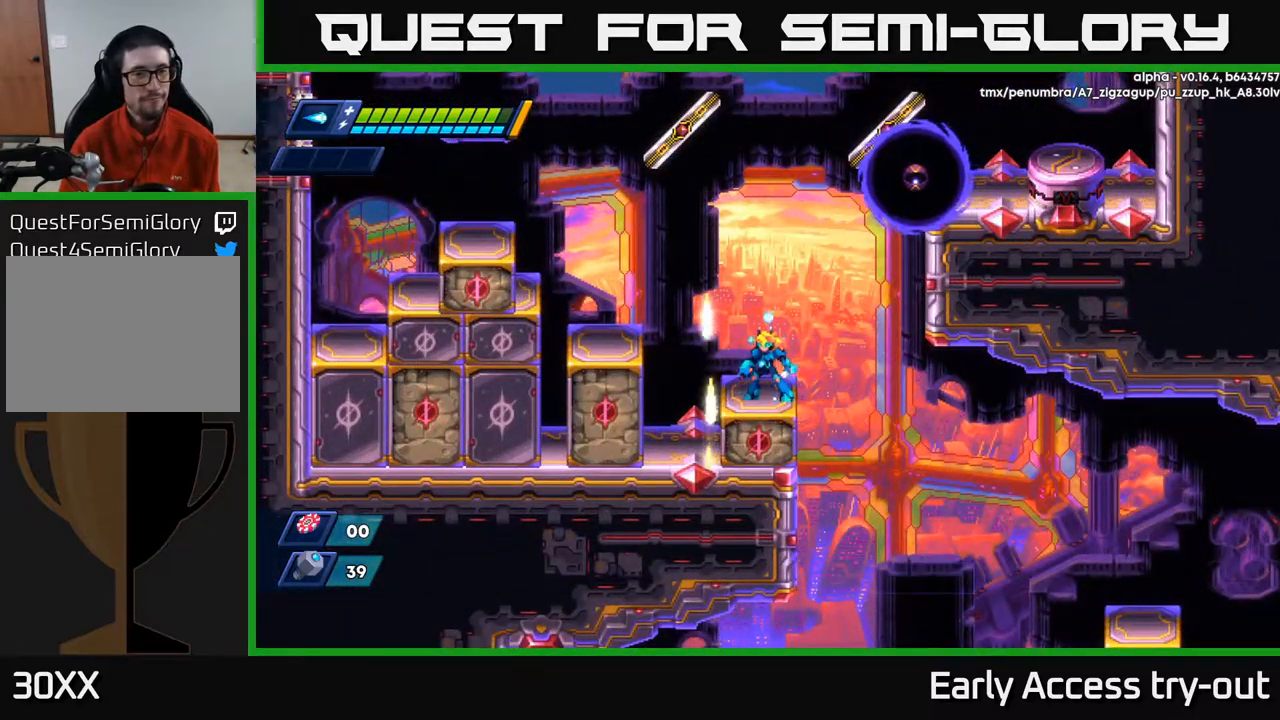
{"buttons": ["DPAD_LEFT"], "left_stick": "center", "right_stick": "center", "events": [[267, "DPAD_LEFT", "down"], [317, "R2", "down"], [333, "A", "down"], [483, "A", "up"], [500, "R2", "up"]]}
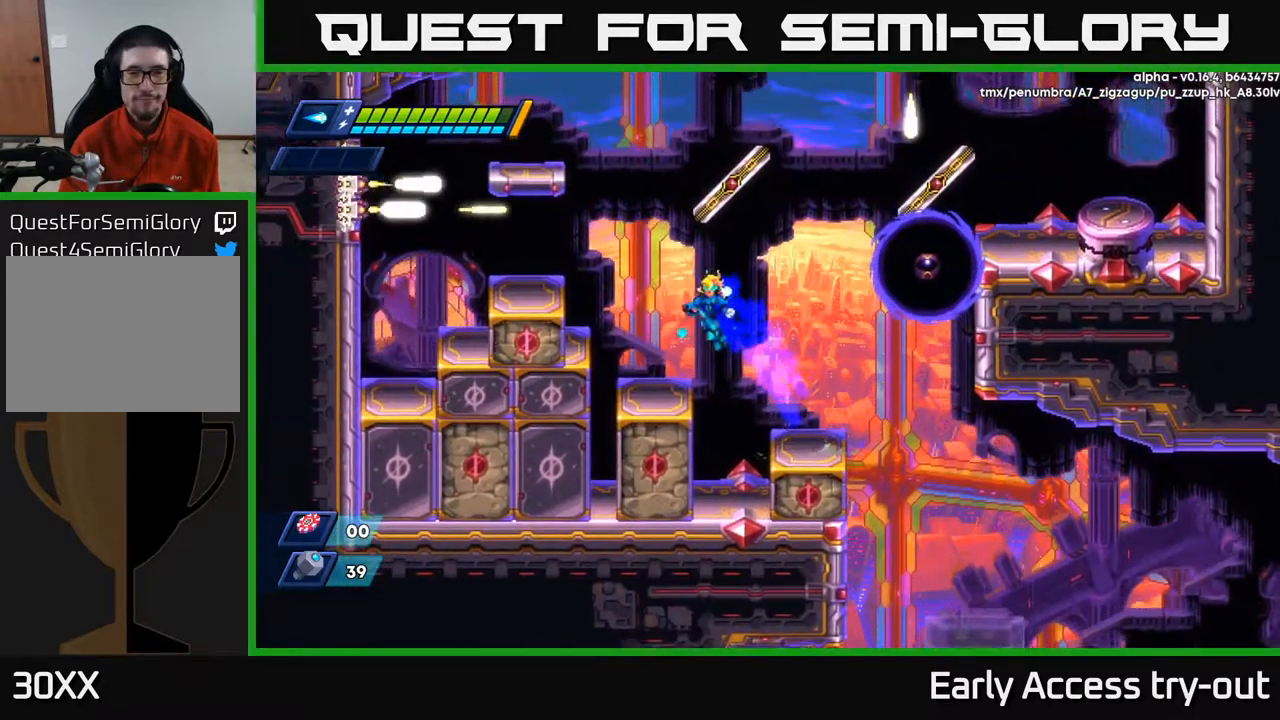
{"buttons": ["X"], "left_stick": "center", "right_stick": "center", "events": [[167, "DPAD_LEFT", "up"], [350, "DPAD_RIGHT", "down"], [383, "DPAD_RIGHT", "up"], [417, "A", "down"], [483, "X", "down"], [500, "A", "up"]]}
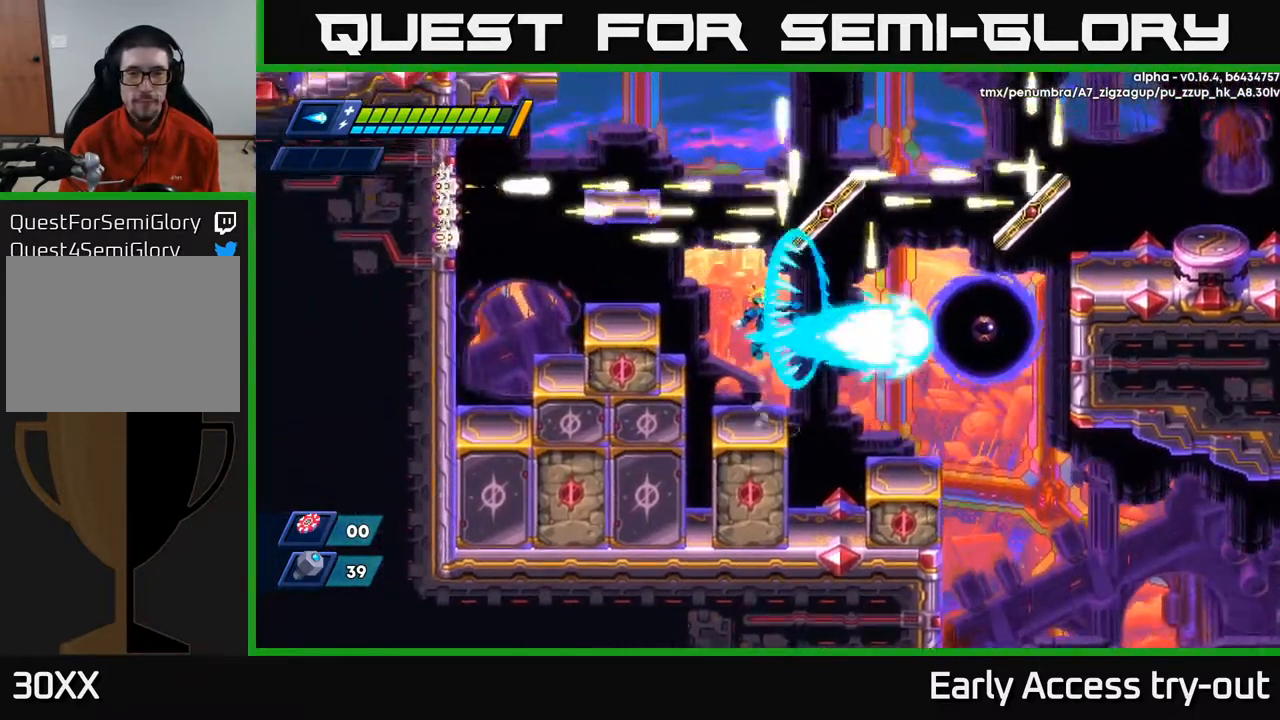
{"buttons": [], "left_stick": "center", "right_stick": "center", "events": [[17, "X", "up"], [333, "DPAD_LEFT", "down"], [400, "DPAD_LEFT", "up"]]}
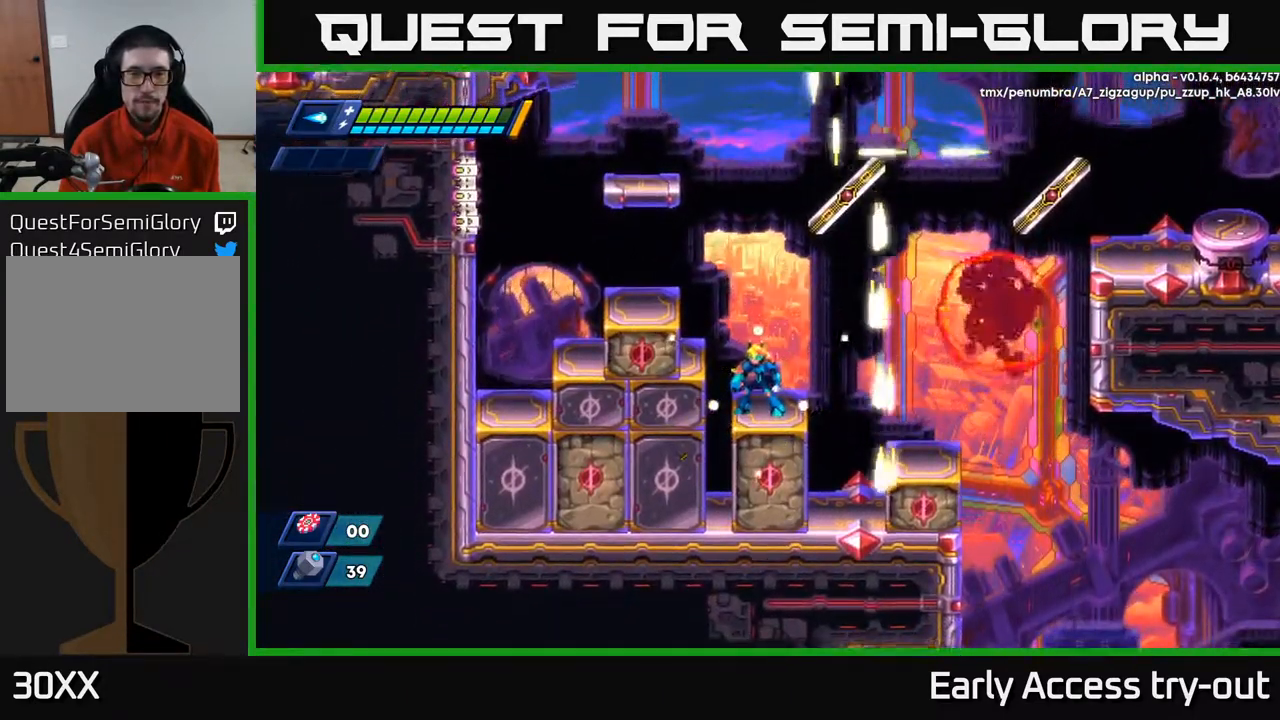
{"buttons": [], "left_stick": "center", "right_stick": "center", "events": [[133, "A", "down"], [133, "DPAD_LEFT", "down"], [267, "A", "up"], [350, "DPAD_LEFT", "up"]]}
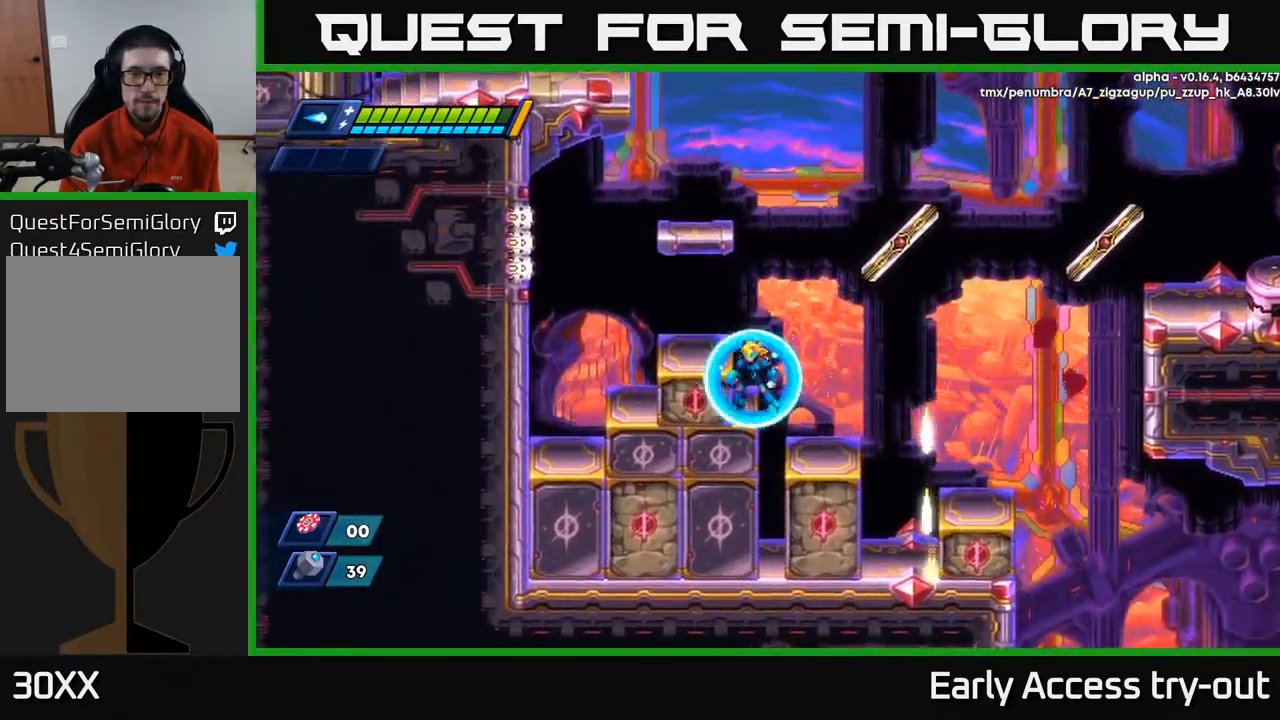
{"buttons": [], "left_stick": "center", "right_stick": "center", "events": [[400, "DPAD_RIGHT", "down"], [433, "DPAD_RIGHT", "up"]]}
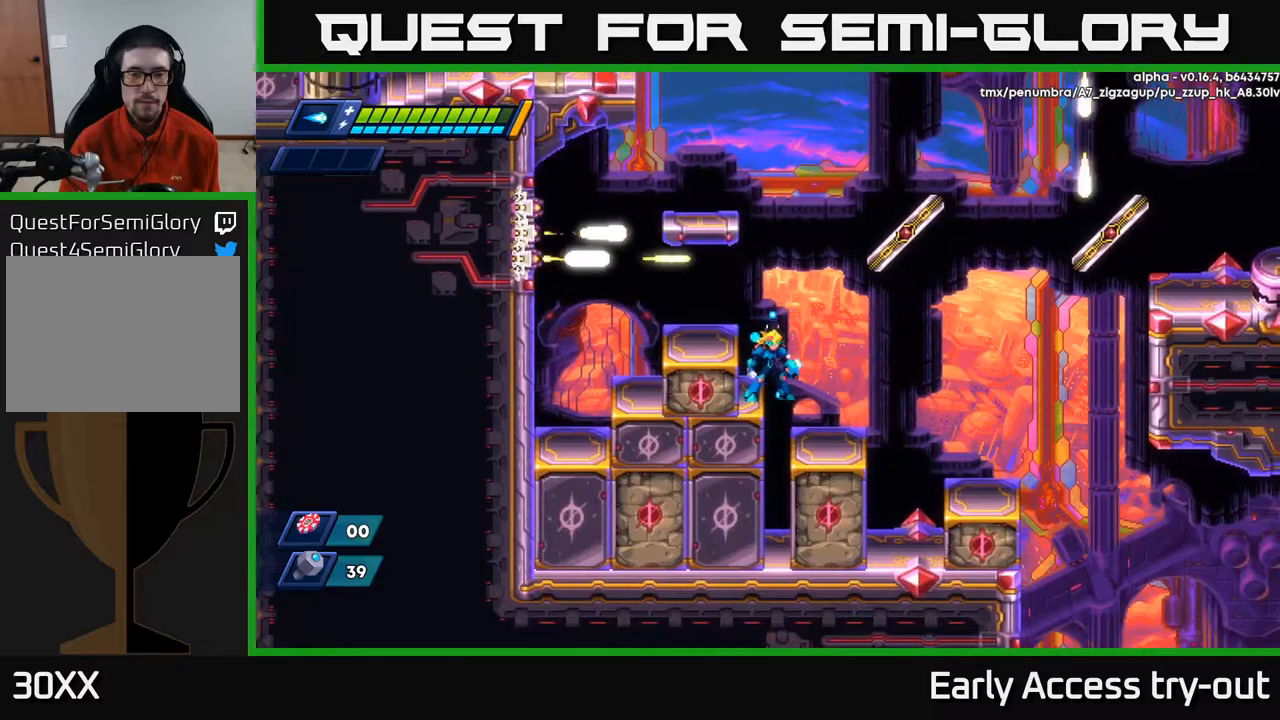
{"buttons": [], "left_stick": "center", "right_stick": "center", "events": []}
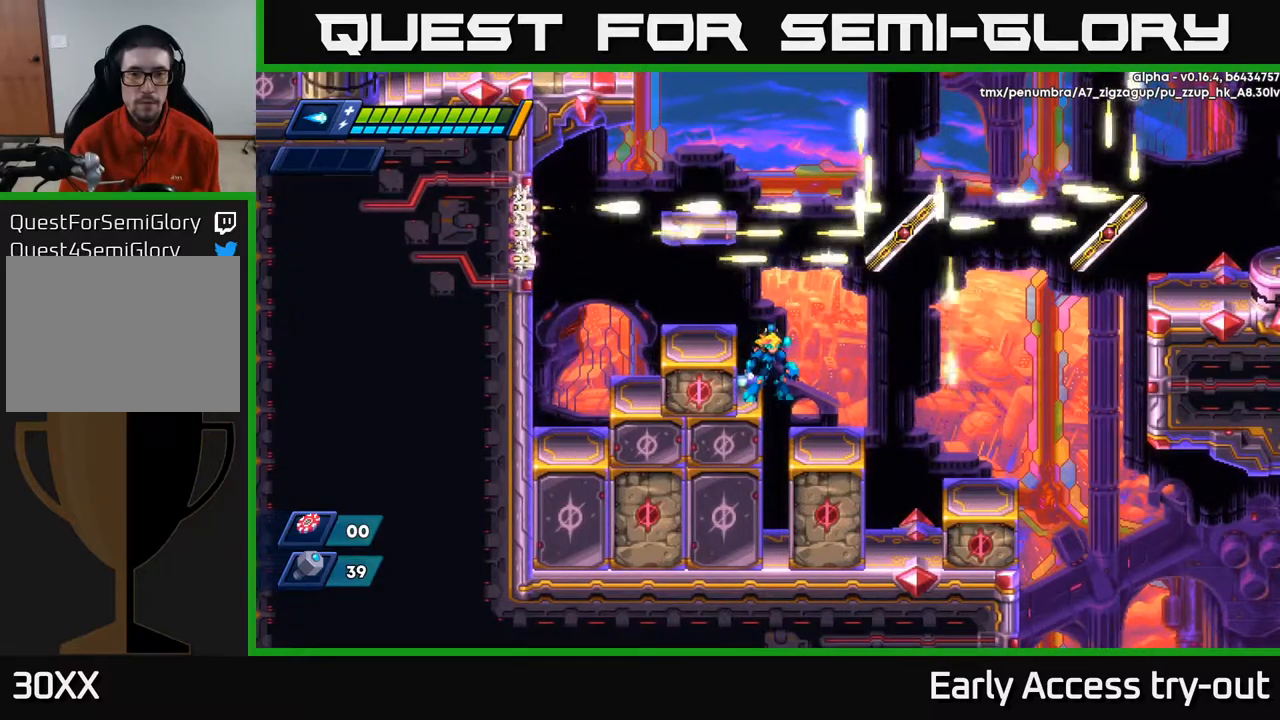
{"buttons": ["A"], "left_stick": "center", "right_stick": "center", "events": [[434, "A", "down"]]}
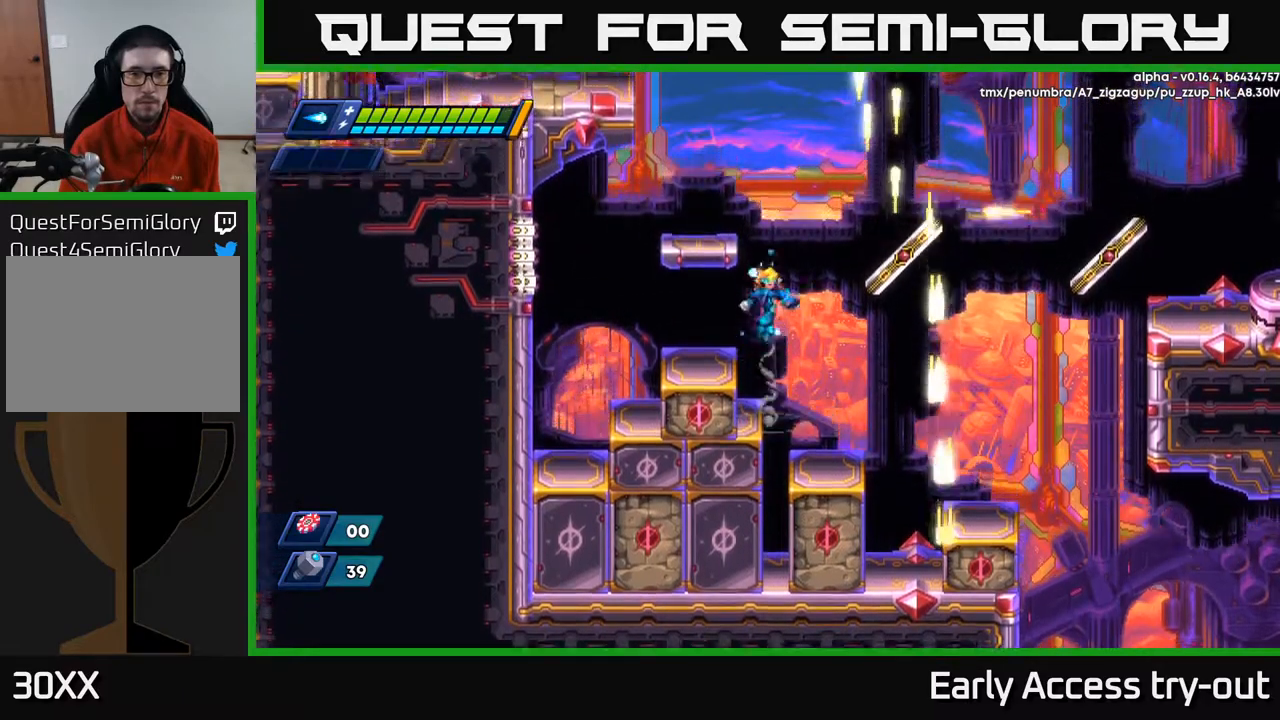
{"buttons": [], "left_stick": "center", "right_stick": "center", "events": [[84, "DPAD_LEFT", "down"], [100, "X", "down"], [117, "A", "up"], [167, "X", "up"], [284, "DPAD_LEFT", "up"]]}
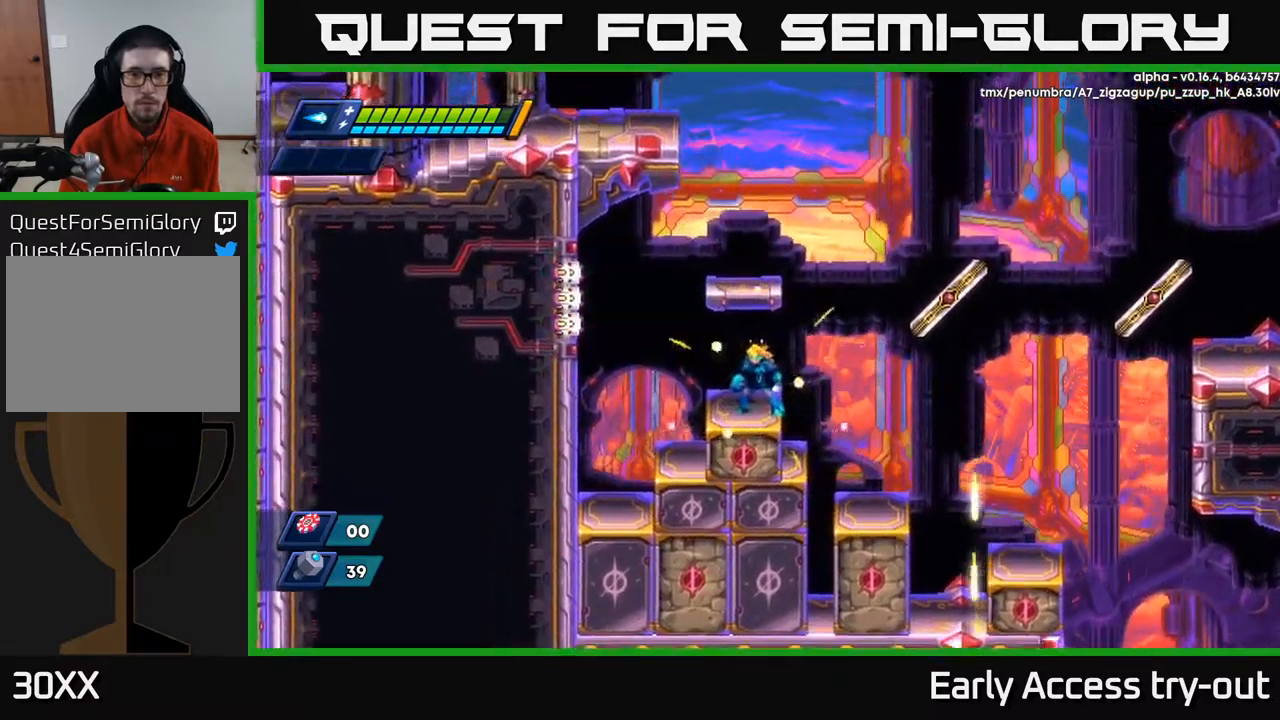
{"buttons": ["DPAD_LEFT"], "left_stick": "center", "right_stick": "center", "events": [[67, "DPAD_RIGHT", "down"], [117, "DPAD_RIGHT", "up"], [367, "DPAD_LEFT", "down"]]}
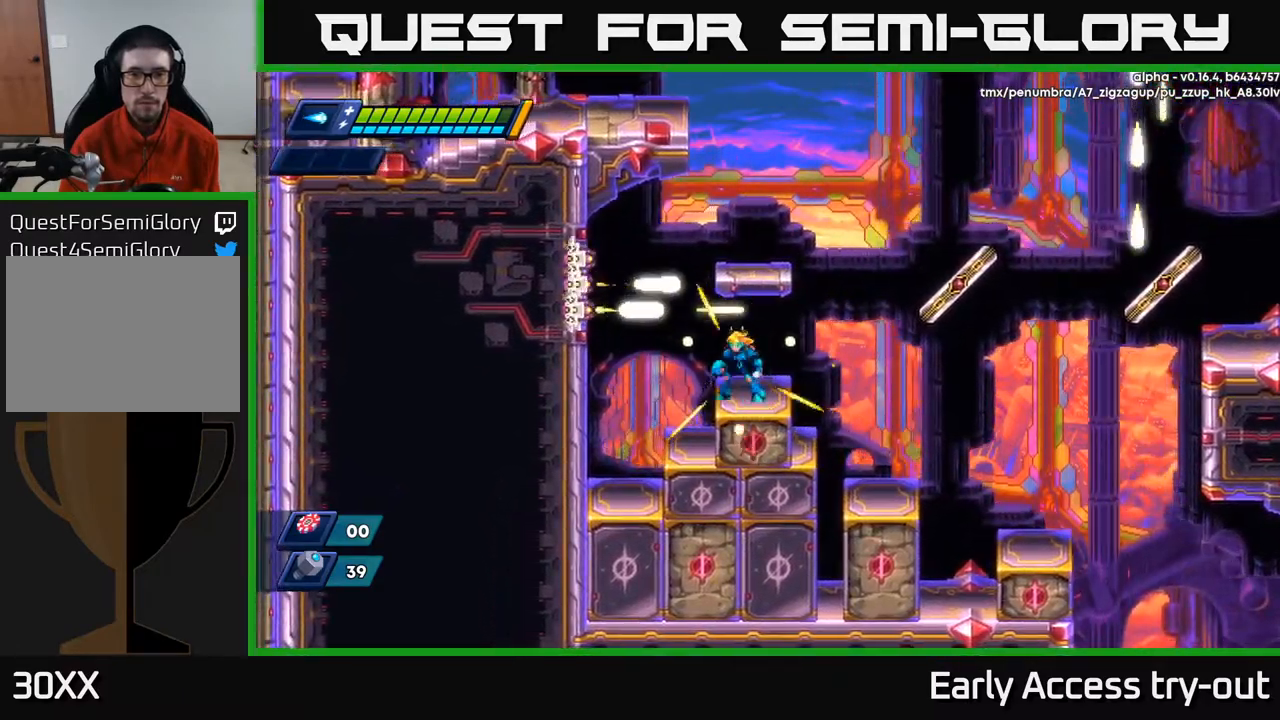
{"buttons": [], "left_stick": "center", "right_stick": "center", "events": [[34, "DPAD_LEFT", "up"], [117, "DPAD_RIGHT", "down"], [167, "DPAD_RIGHT", "up"]]}
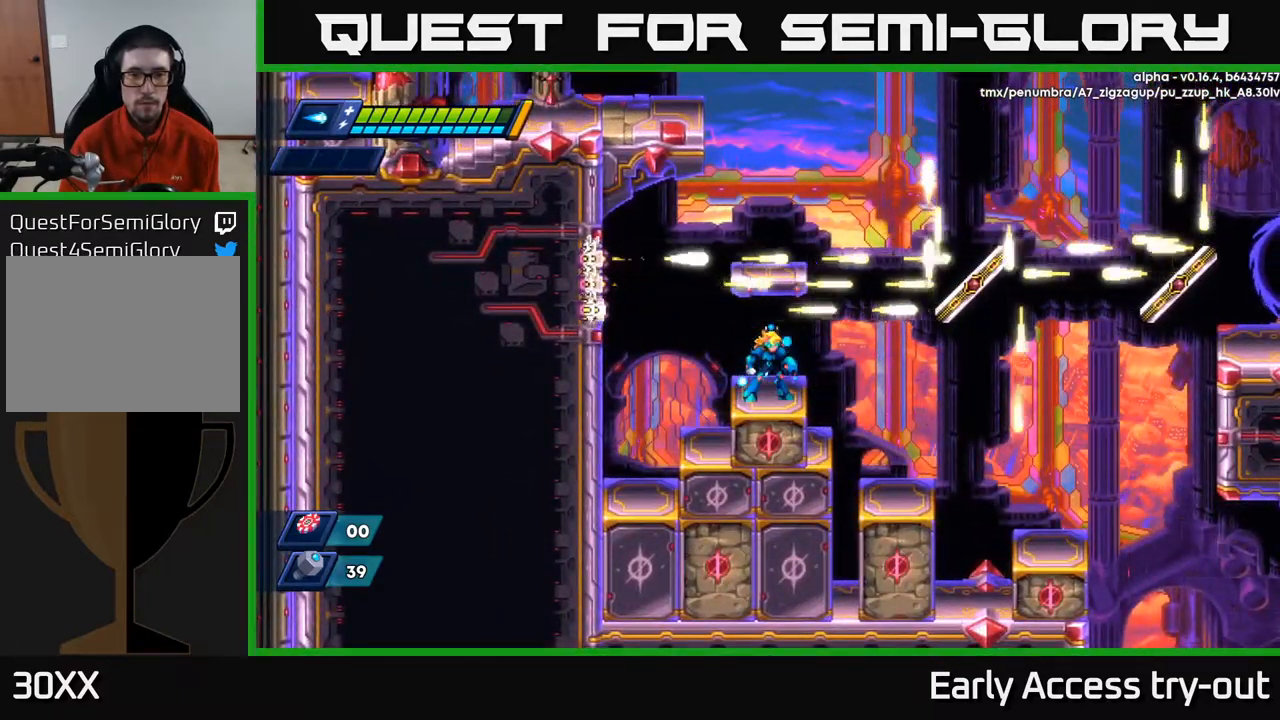
{"buttons": ["A"], "left_stick": "center", "right_stick": "center", "events": [[434, "A", "down"]]}
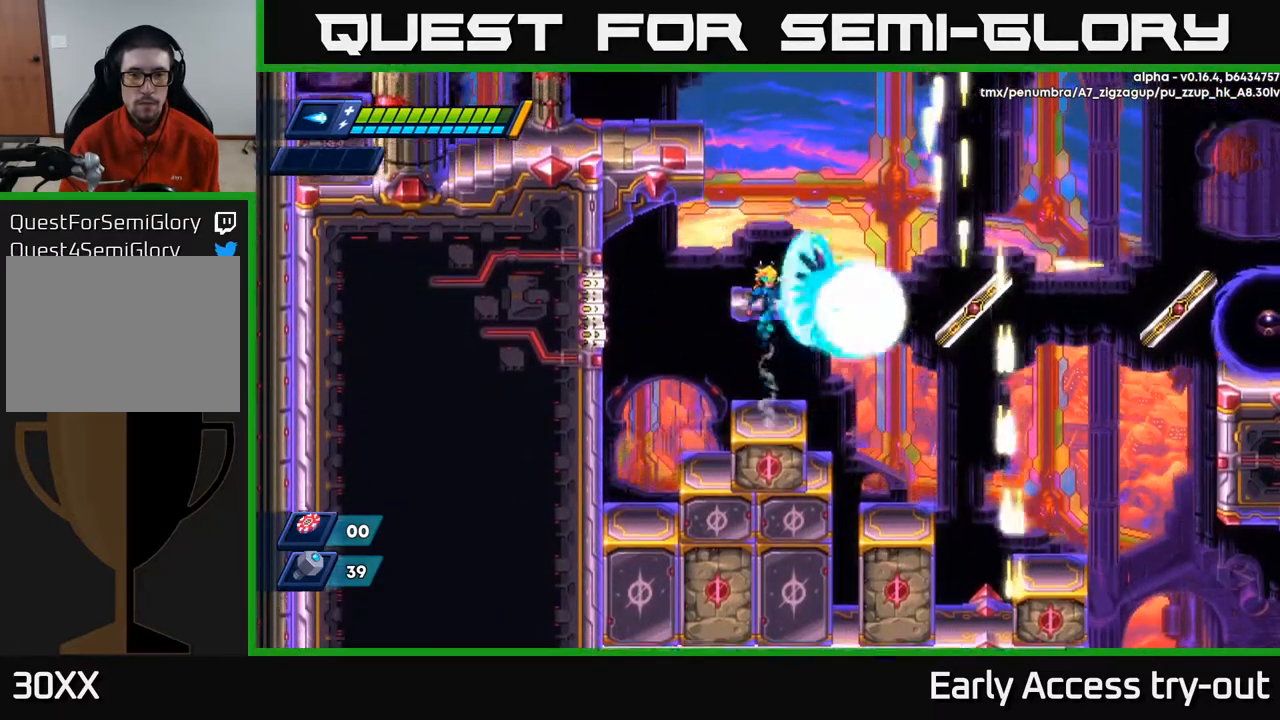
{"buttons": [], "left_stick": "center", "right_stick": "center", "events": [[17, "X", "down"], [234, "X", "up"], [300, "A", "up"]]}
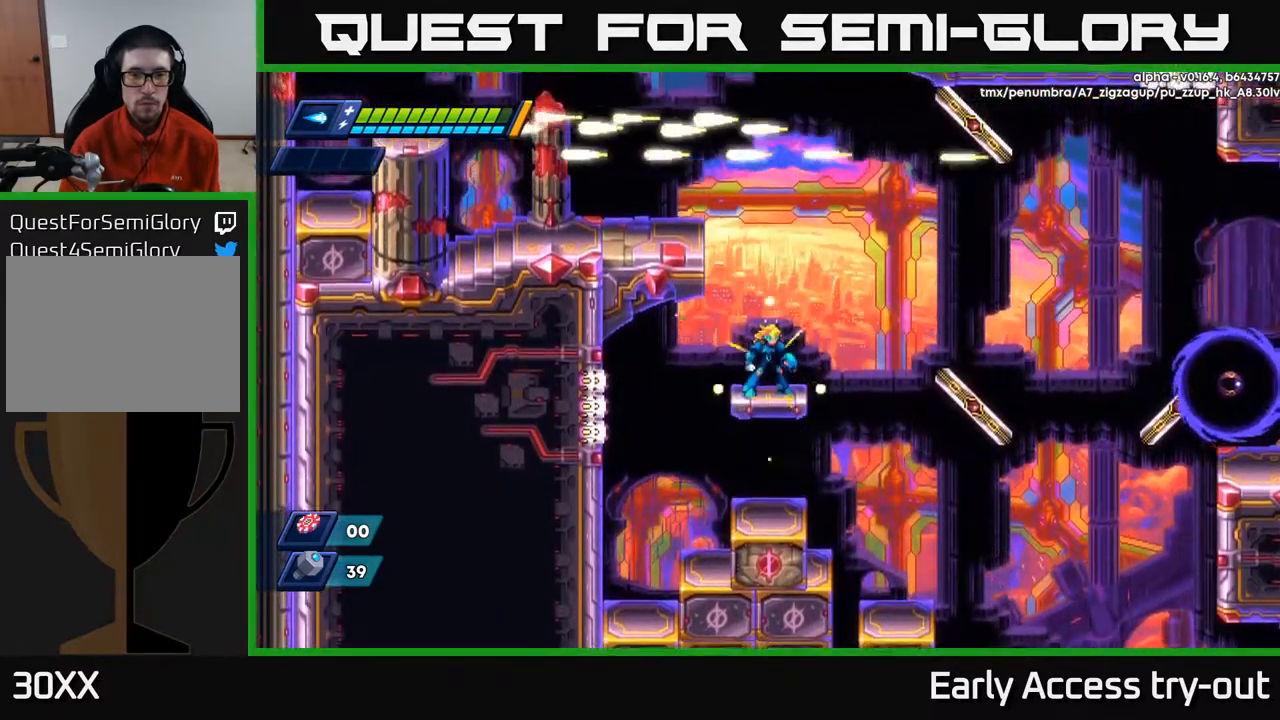
{"buttons": ["DPAD_LEFT"], "left_stick": "center", "right_stick": "center", "events": [[250, "A", "down"], [267, "R2", "down"], [334, "DPAD_LEFT", "down"], [434, "A", "up"], [434, "R2", "up"]]}
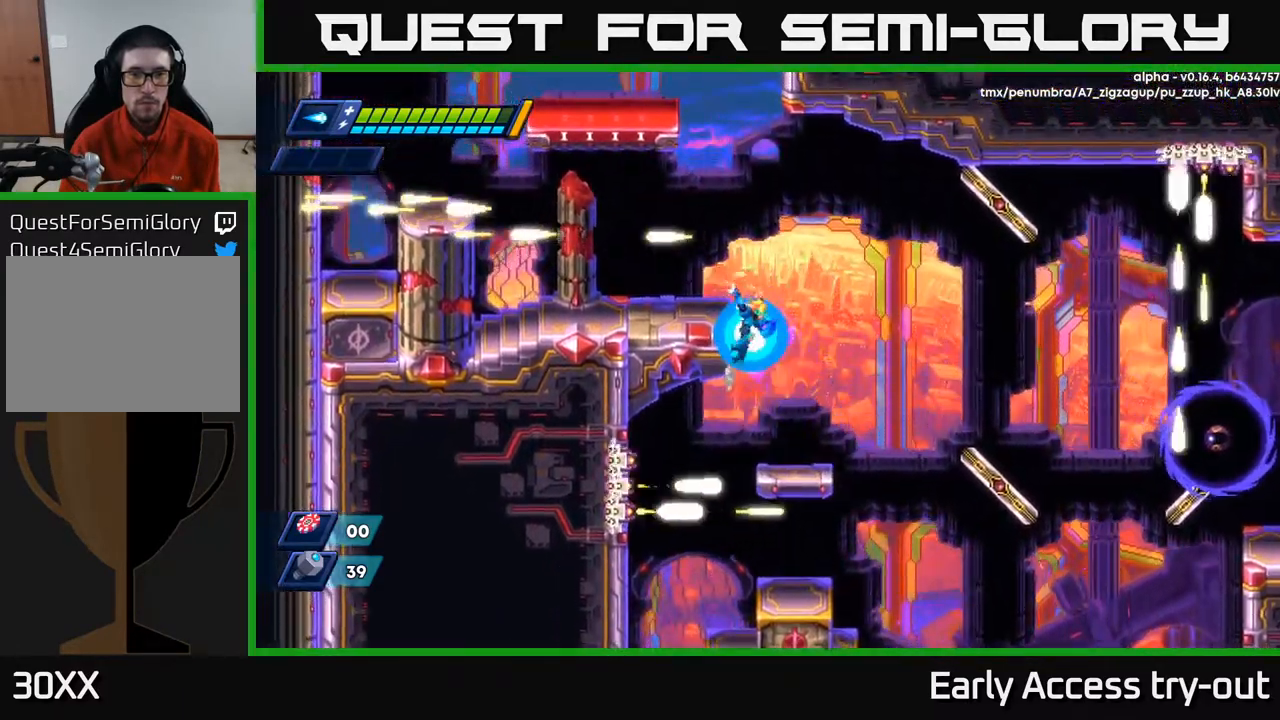
{"buttons": ["DPAD_LEFT"], "left_stick": "center", "right_stick": "center", "events": [[117, "A", "down"], [234, "A", "up"]]}
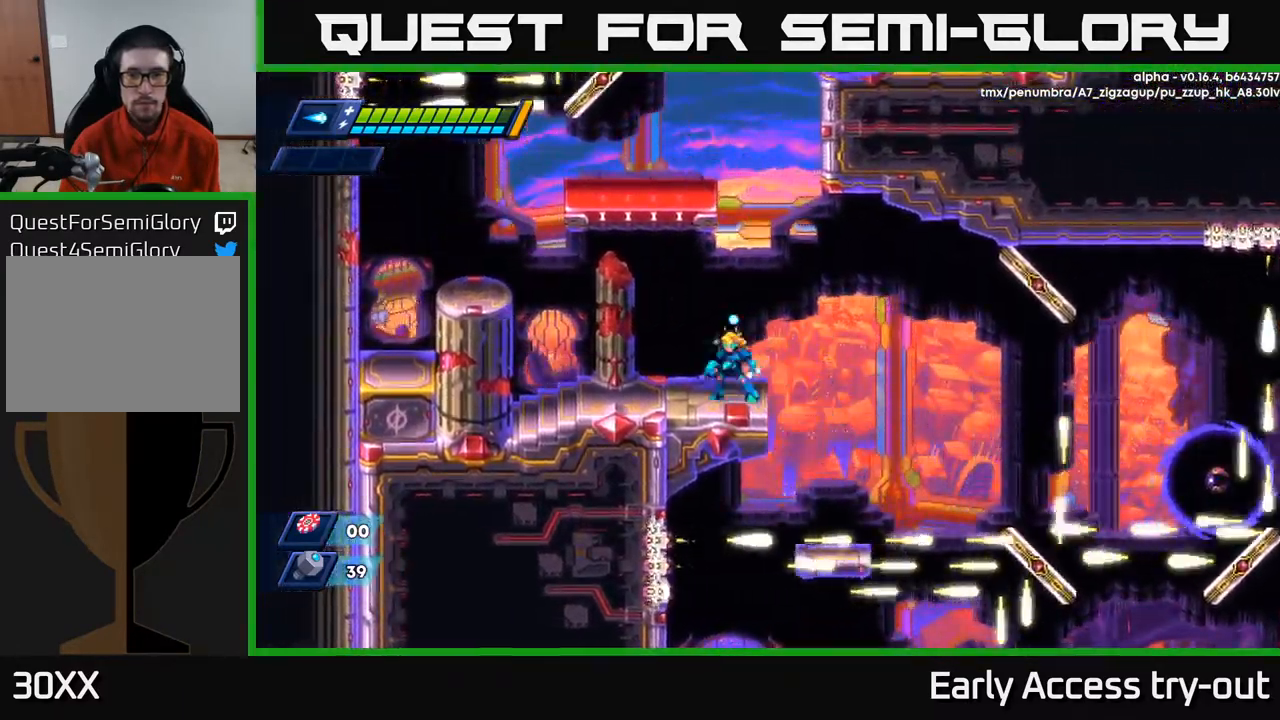
{"buttons": [], "left_stick": "center", "right_stick": "center", "events": [[50, "DPAD_LEFT", "up"]]}
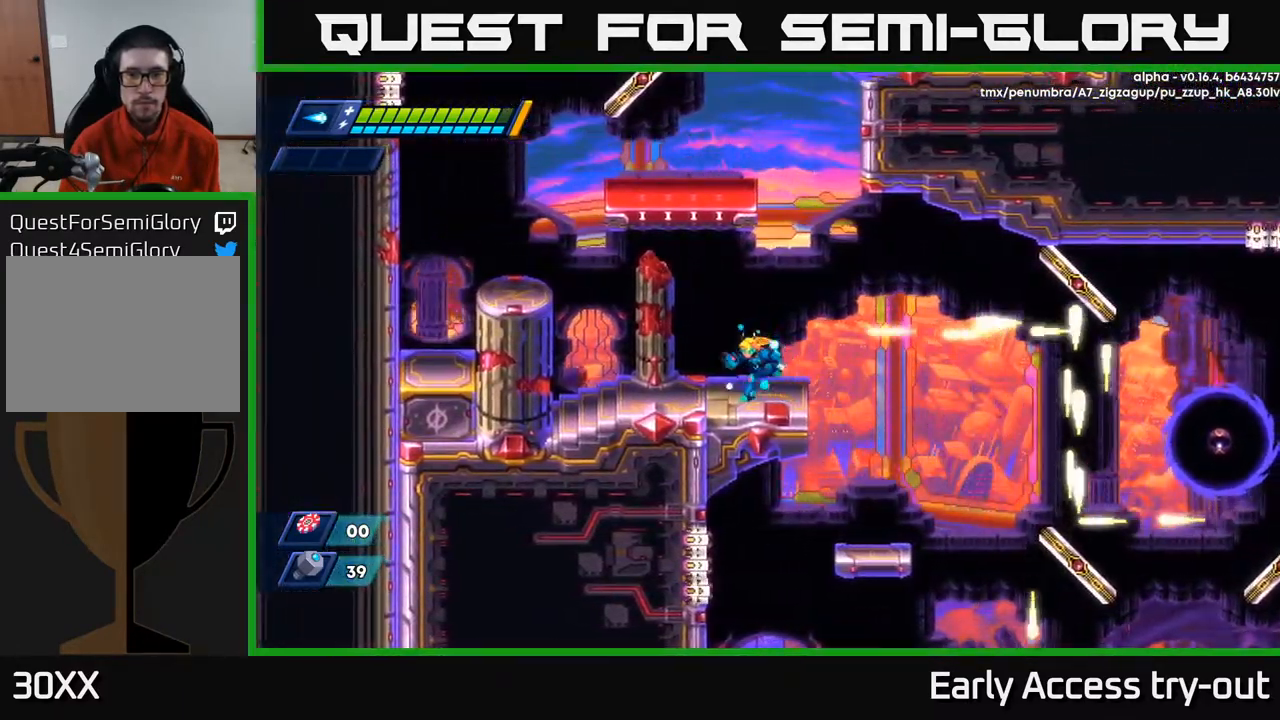
{"buttons": ["A", "DPAD_LEFT"], "left_stick": "center", "right_stick": "center", "events": [[17, "DPAD_LEFT", "down"], [117, "DPAD_LEFT", "up"], [184, "DPAD_LEFT", "down"], [234, "A", "down"]]}
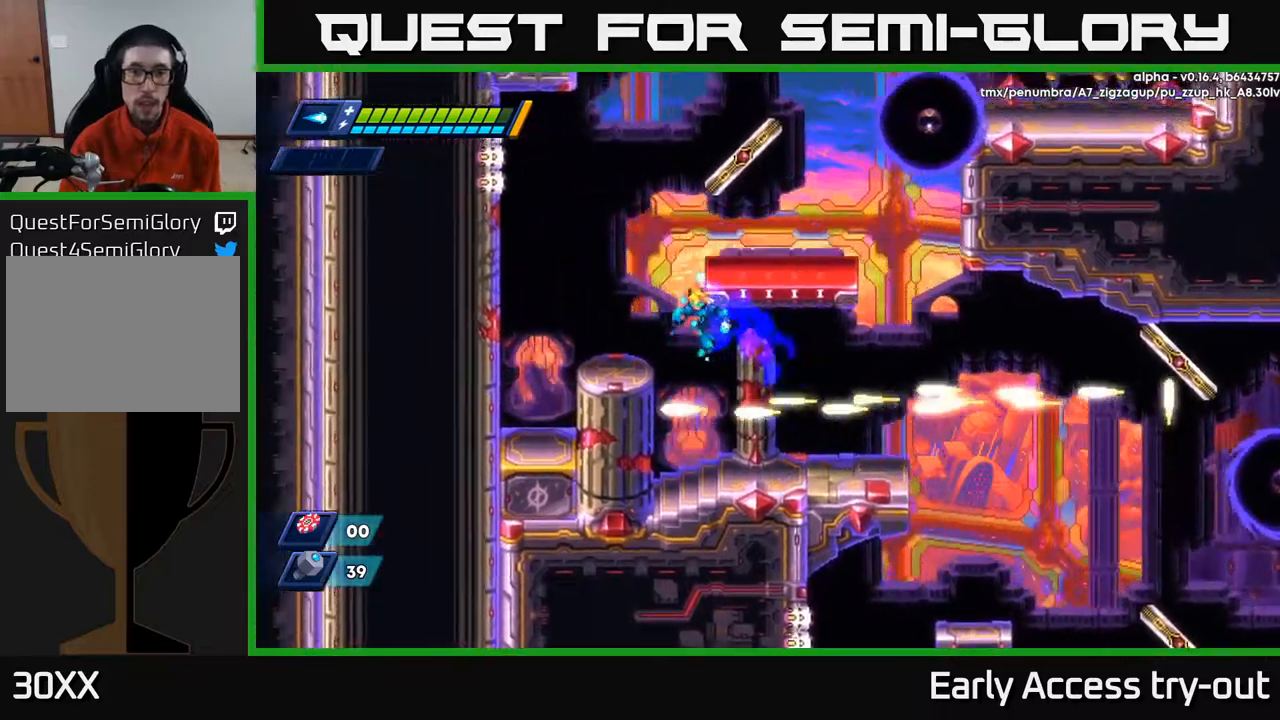
{"buttons": ["DPAD_RIGHT"], "left_stick": "center", "right_stick": "center", "events": [[84, "DPAD_LEFT", "up"], [100, "DPAD_RIGHT", "down"], [134, "R2", "down"], [250, "A", "up"], [467, "R2", "up"]]}
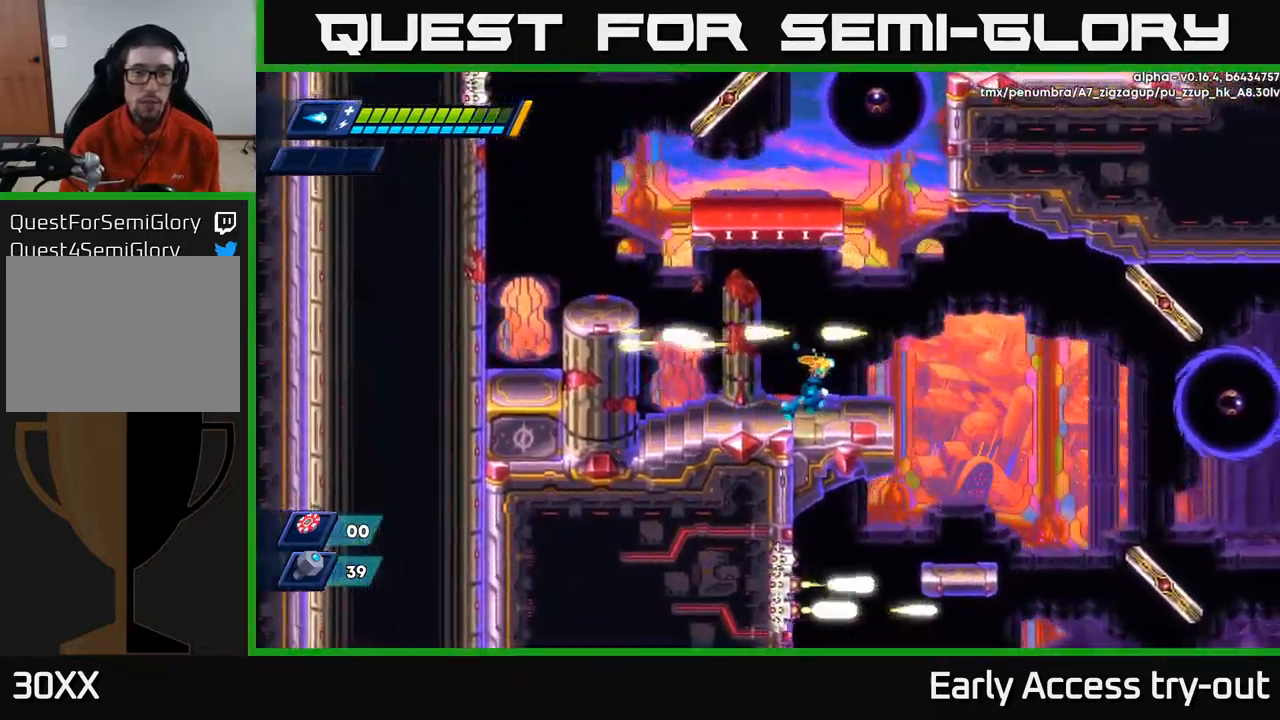
{"buttons": ["R2", "DPAD_LEFT"], "left_stick": "center", "right_stick": "center", "events": [[67, "DPAD_RIGHT", "up"], [300, "DPAD_LEFT", "down"], [334, "R2", "down"]]}
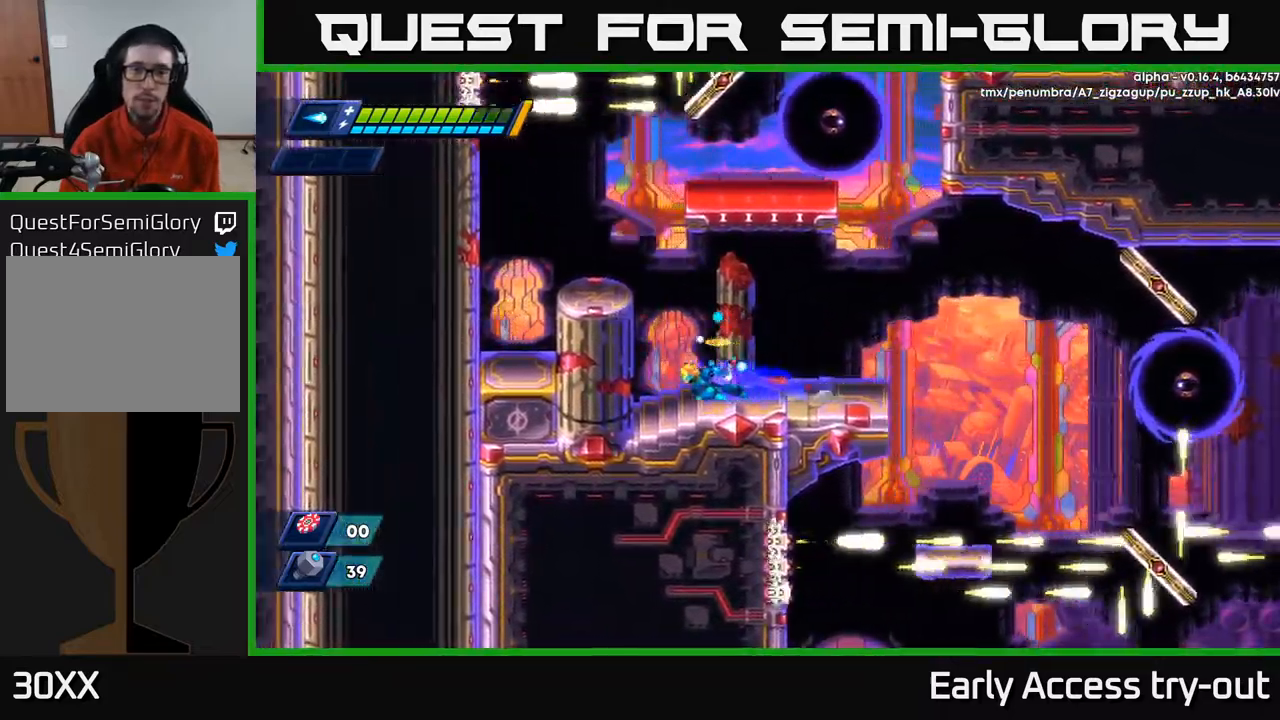
{"buttons": ["A", "DPAD_RIGHT"], "left_stick": "center", "right_stick": "center", "events": [[67, "A", "down"], [234, "A", "up"], [267, "R2", "up"], [400, "DPAD_LEFT", "up"], [450, "DPAD_RIGHT", "down"], [467, "A", "down"]]}
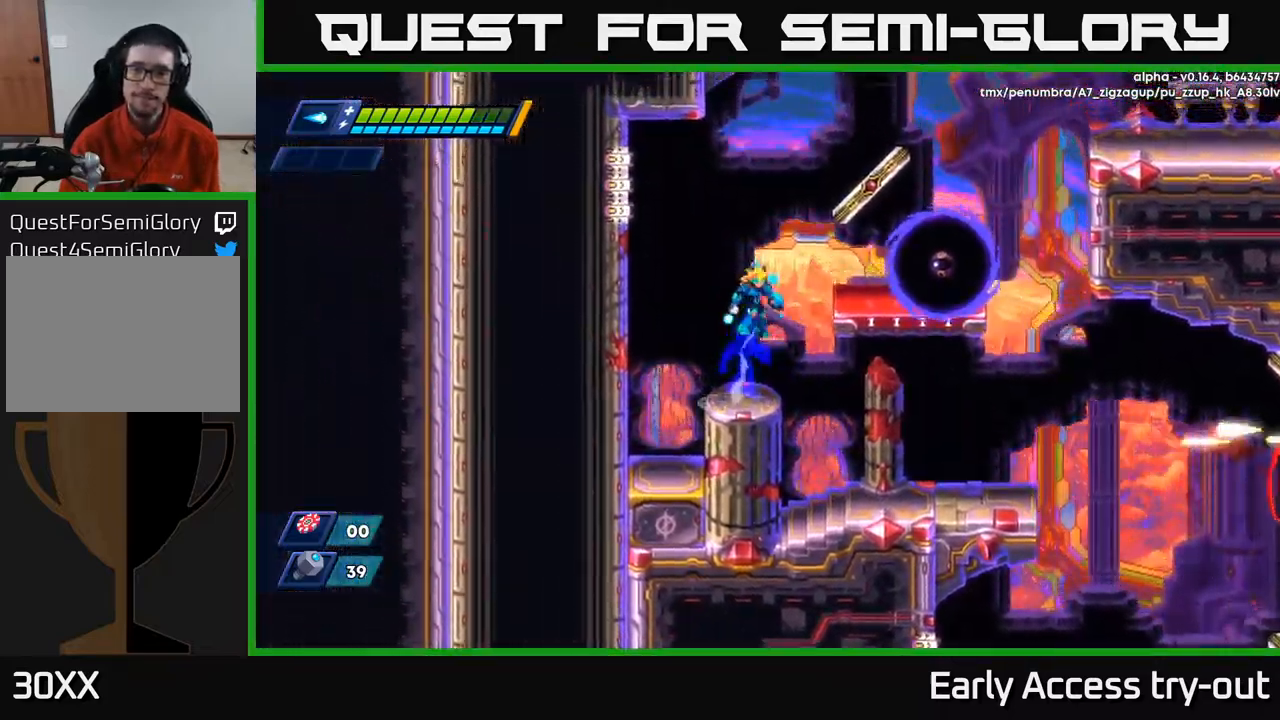
{"buttons": [], "left_stick": "center", "right_stick": "center", "events": [[50, "DPAD_RIGHT", "up"], [100, "X", "down"], [134, "A", "up"], [167, "X", "up"]]}
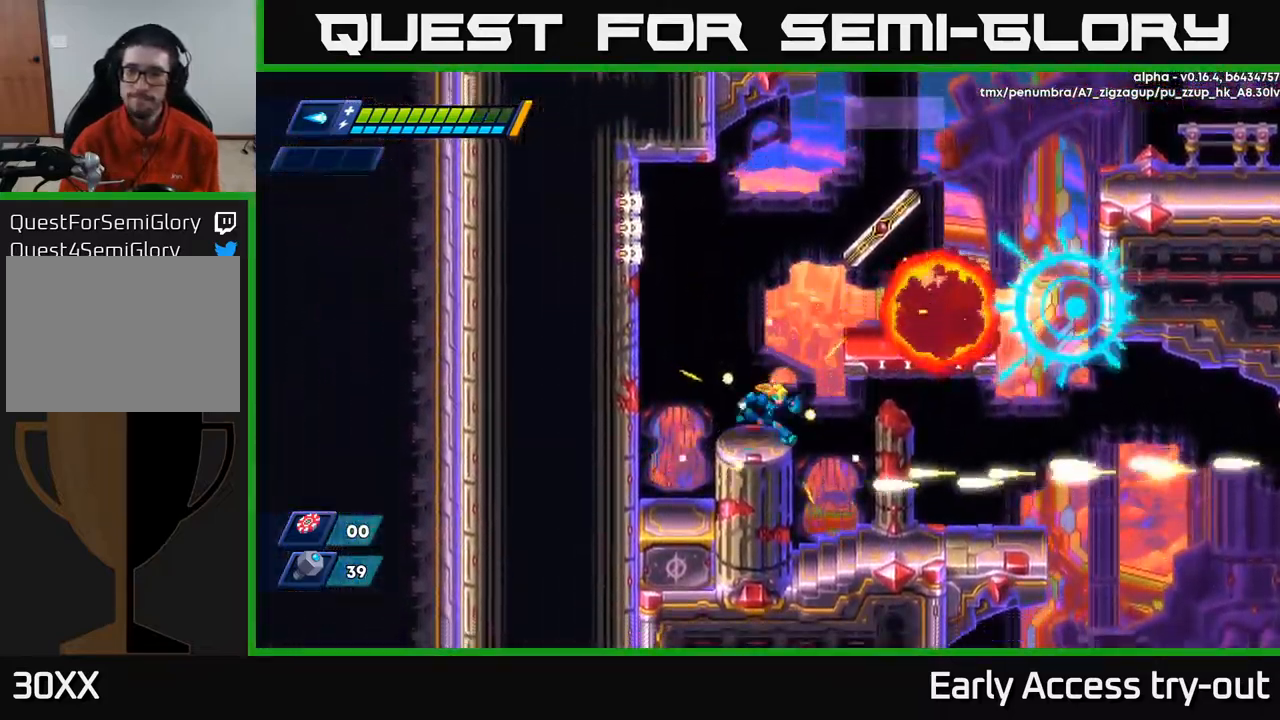
{"buttons": ["DPAD_RIGHT"], "left_stick": "center", "right_stick": "center", "events": [[50, "DPAD_RIGHT", "down"], [100, "A", "down"], [100, "R2", "down"], [284, "A", "up"], [317, "R2", "up"]]}
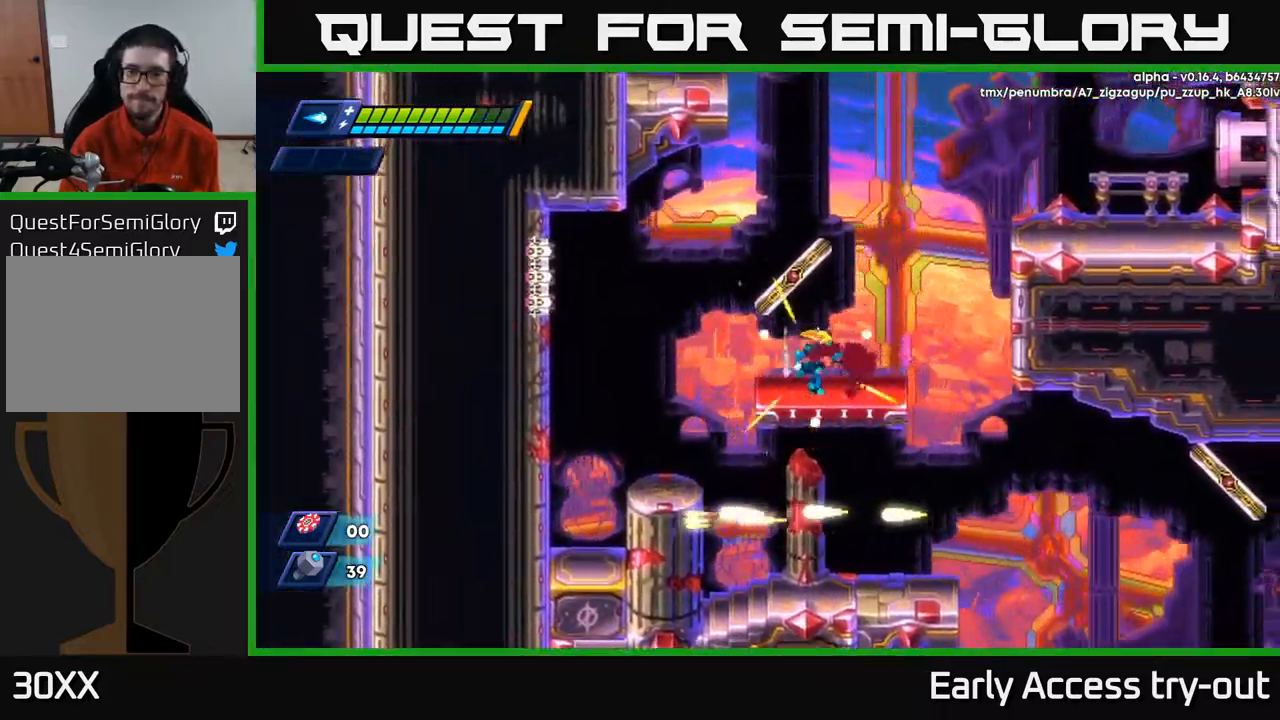
{"buttons": ["A", "R2", "DPAD_RIGHT"], "left_stick": "center", "right_stick": "center", "events": [[84, "R2", "down"], [250, "A", "down"]]}
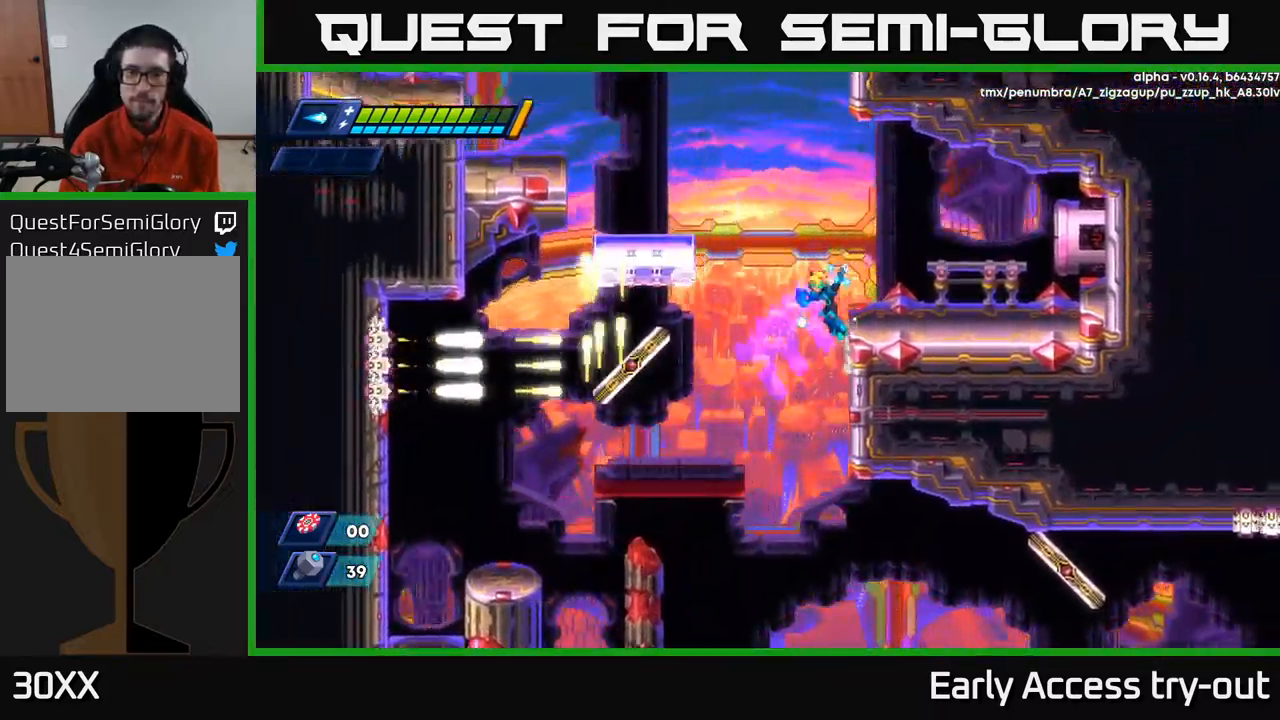
{"buttons": ["R2", "DPAD_LEFT"], "left_stick": "center", "right_stick": "center", "events": [[100, "A", "up"], [117, "R2", "up"], [400, "DPAD_RIGHT", "up"], [434, "DPAD_LEFT", "down"], [484, "R2", "down"]]}
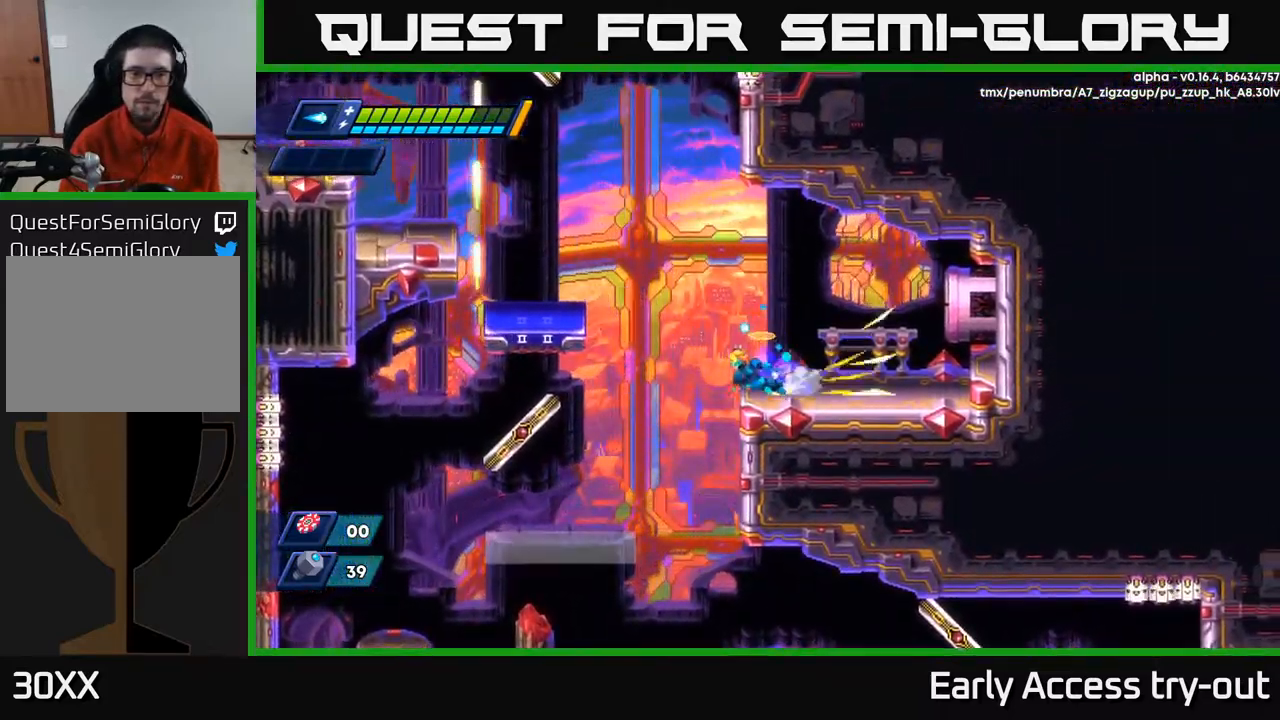
{"buttons": ["DPAD_LEFT"], "left_stick": "center", "right_stick": "center", "events": [[67, "A", "down"], [350, "A", "up"], [484, "R2", "up"]]}